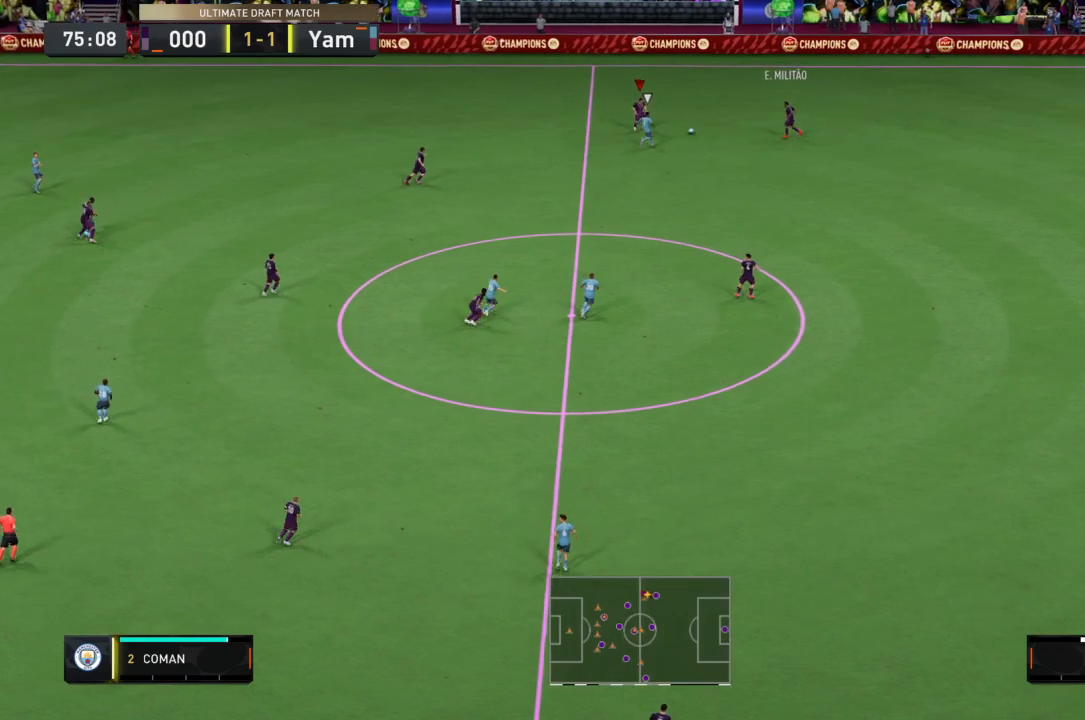
Gameplay with a controller (PlayStation layout); each line is a JSON object with the inputs held at the frame after it. "events" lists button and stick changes between this image and that frame as [ms after this image, input, new state], when the widget could be followed in between. Not read: L3 R3.
{"buttons": ["L2"], "left_stick": "down-right", "right_stick": "center", "events": []}
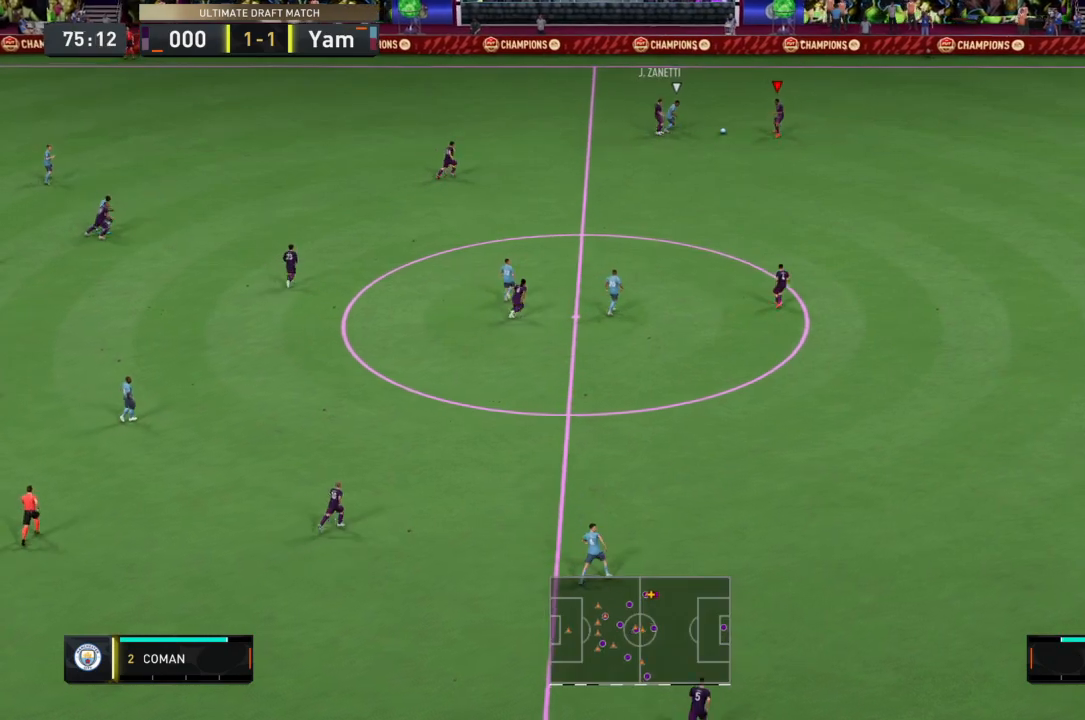
{"buttons": ["L2"], "left_stick": "down", "right_stick": "center", "events": [[67, "left_stick", "down"], [234, "left_stick", "down-left"], [267, "CROSS", "down"], [434, "CROSS", "up"], [434, "left_stick", "down"]]}
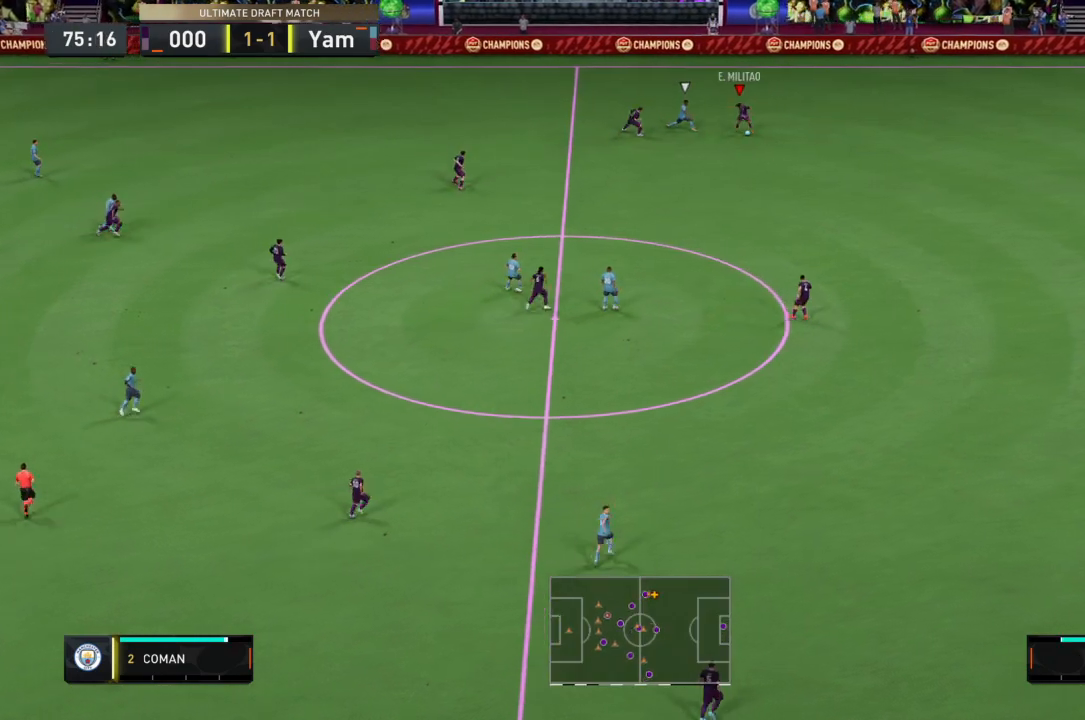
{"buttons": ["L2"], "left_stick": "down-left", "right_stick": "center", "events": [[133, "left_stick", "down-left"]]}
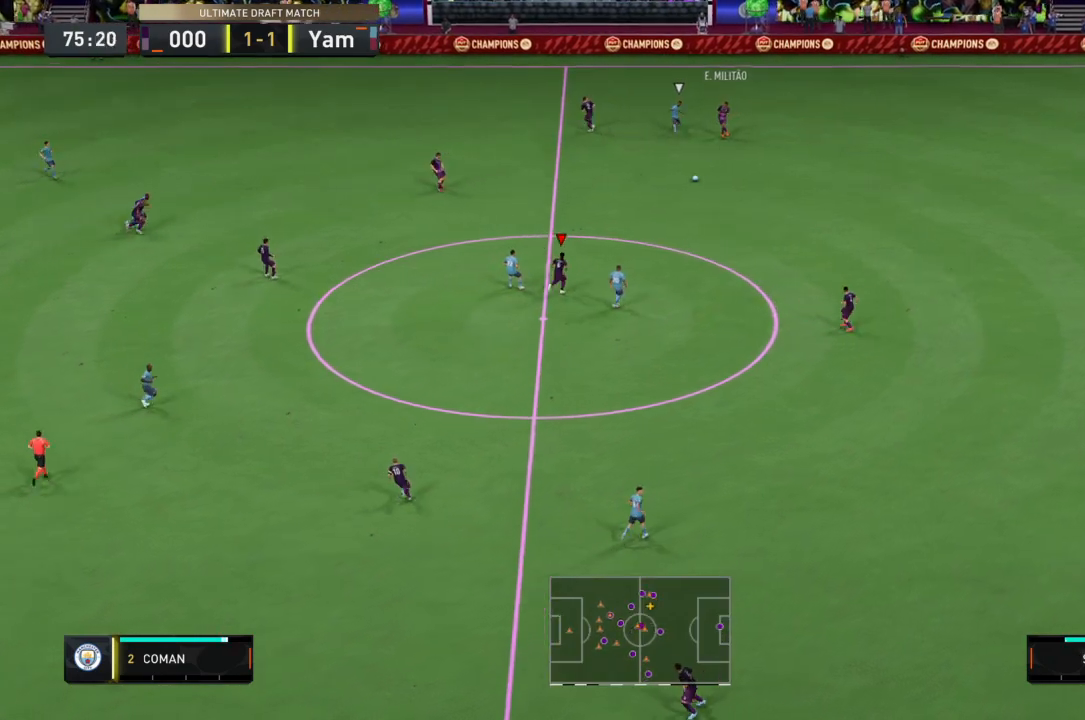
{"buttons": ["L2"], "left_stick": "up-left", "right_stick": "center", "events": [[134, "left_stick", "center"], [201, "left_stick", "up"], [301, "CROSS", "down"], [334, "left_stick", "up-left"], [468, "CROSS", "up"]]}
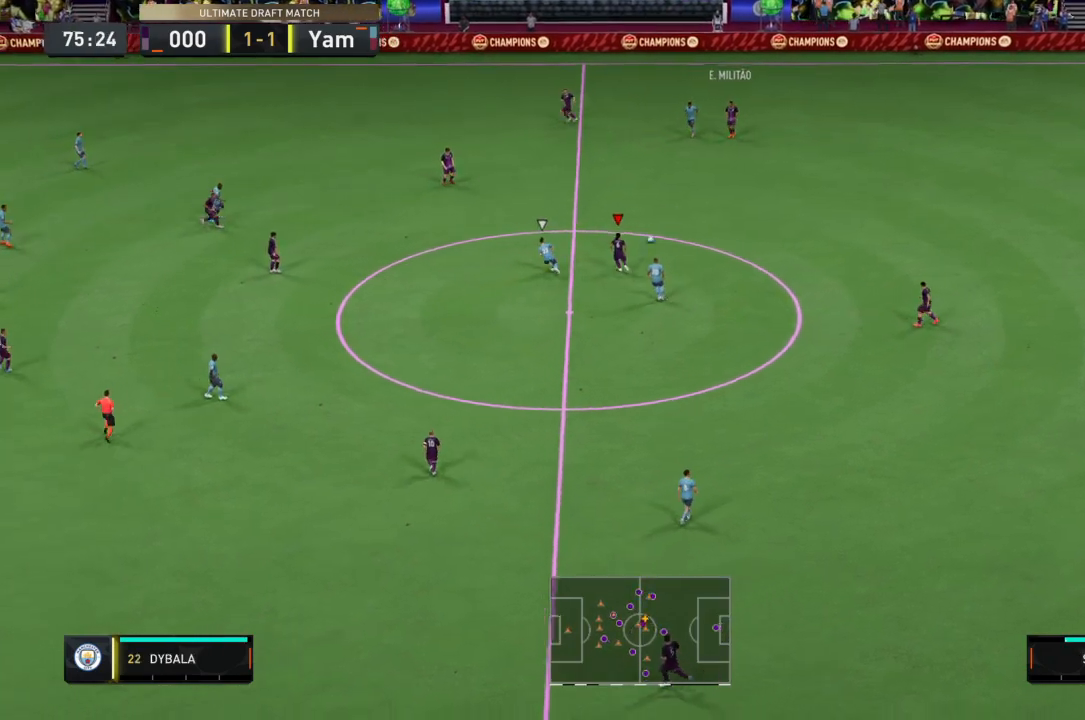
{"buttons": ["L2"], "left_stick": "up-left", "right_stick": "center", "events": []}
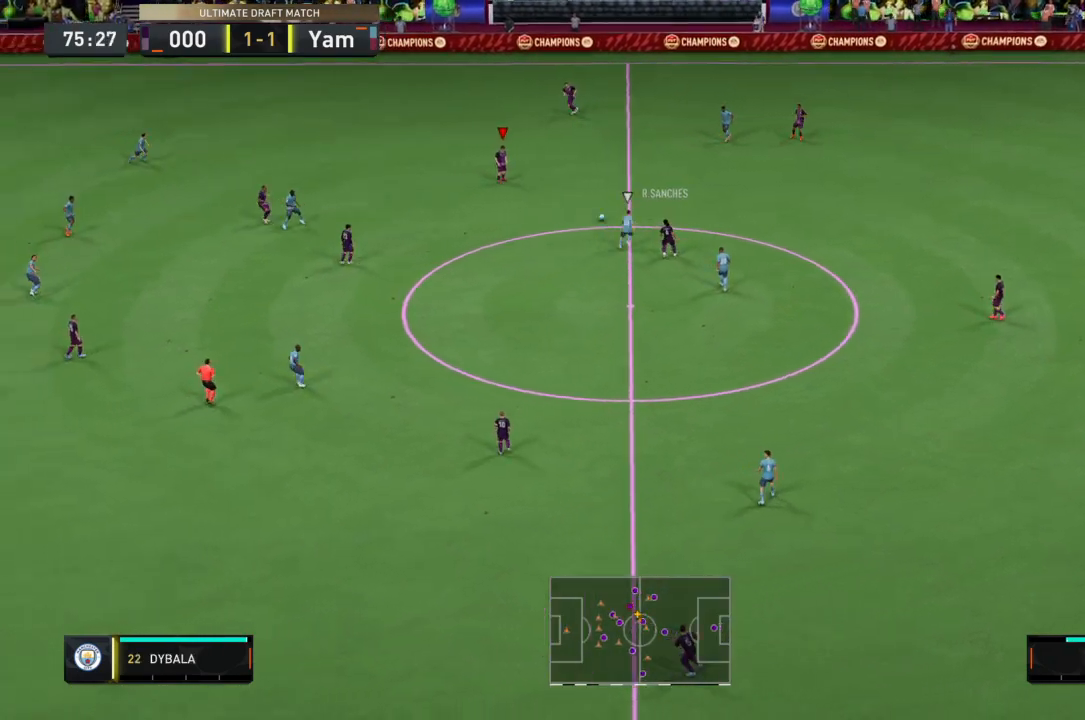
{"buttons": ["TRIANGLE", "L2"], "left_stick": "up-left", "right_stick": "center", "events": [[501, "TRIANGLE", "down"]]}
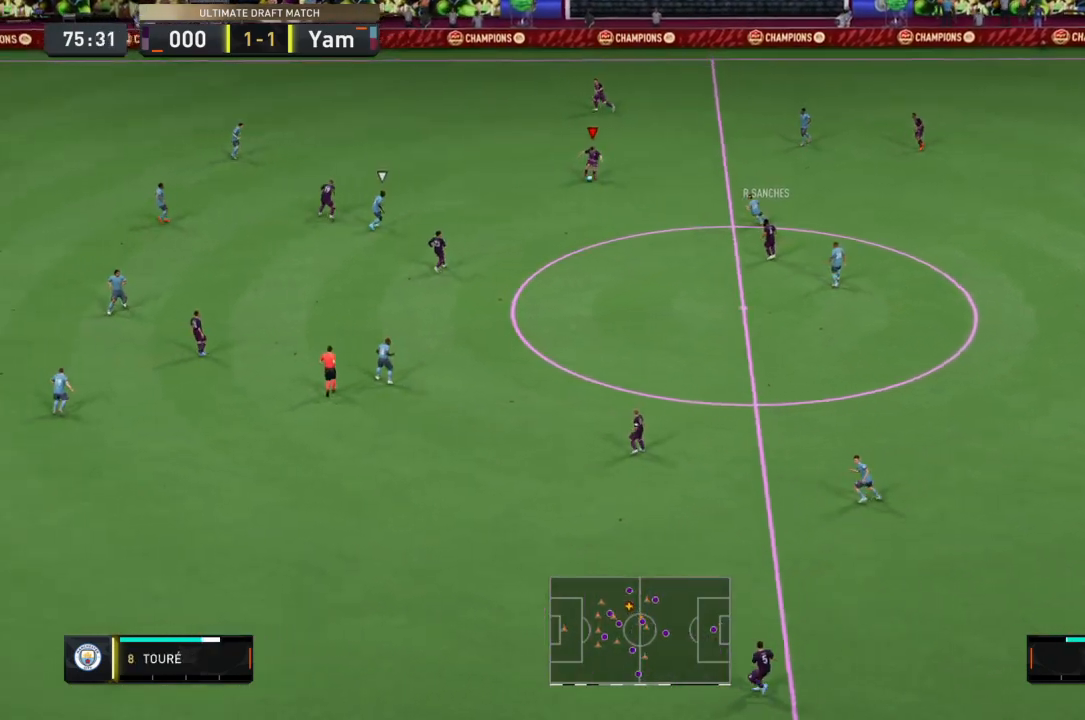
{"buttons": [], "left_stick": "up-left", "right_stick": "center", "events": [[67, "L2", "up"], [200, "TRIANGLE", "up"]]}
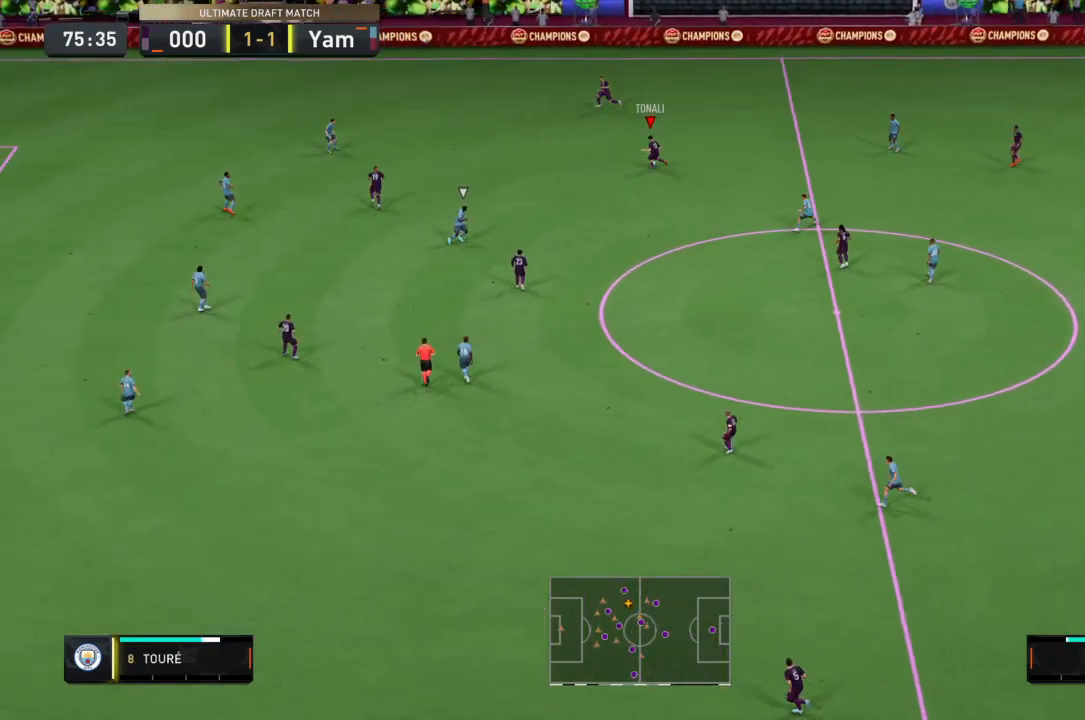
{"buttons": [], "left_stick": "up-left", "right_stick": "center", "events": []}
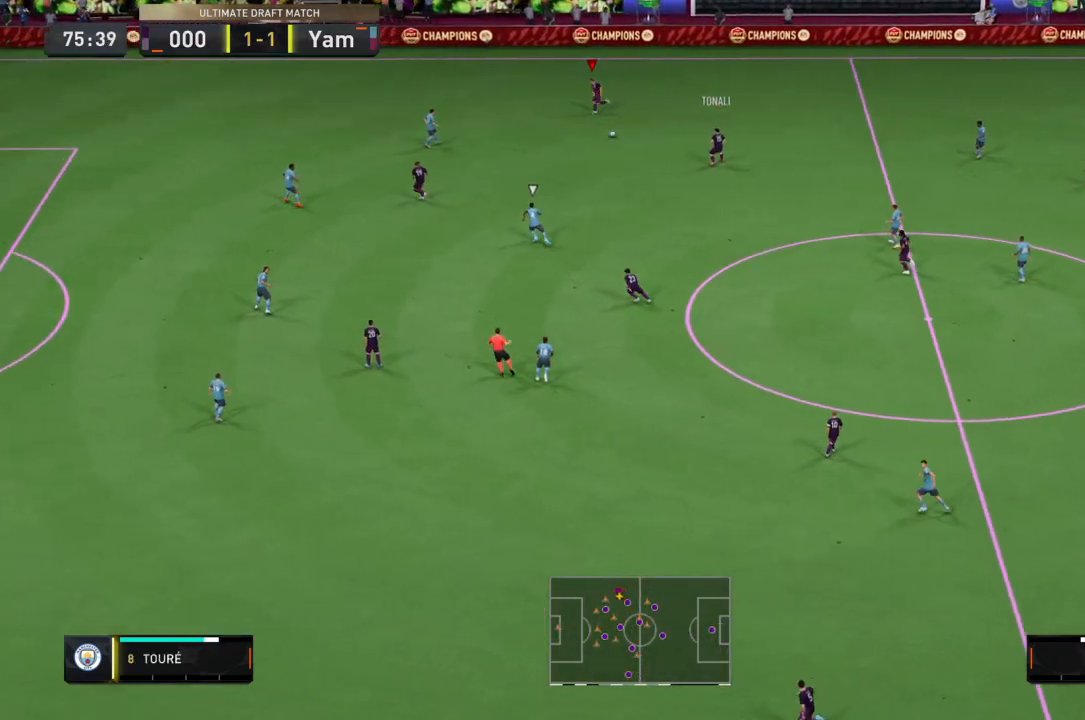
{"buttons": [], "left_stick": "up-left", "right_stick": "center", "events": [[267, "L1", "down"], [434, "L1", "up"]]}
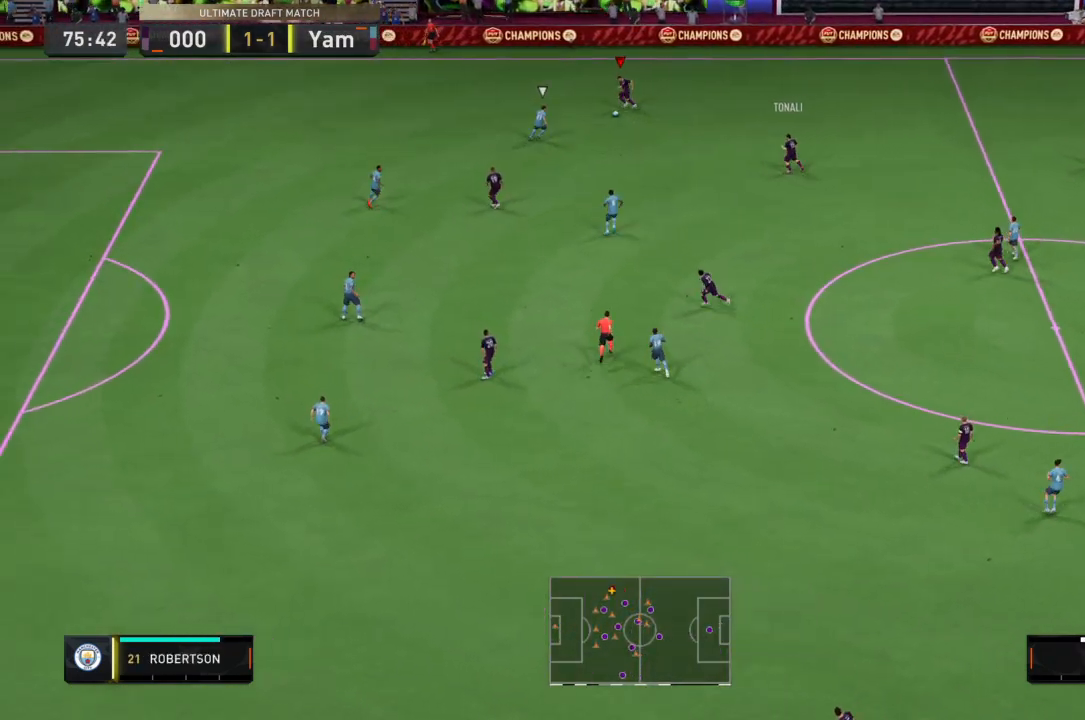
{"buttons": ["R2"], "left_stick": "left", "right_stick": "center", "events": [[234, "R2", "down"], [501, "left_stick", "left"]]}
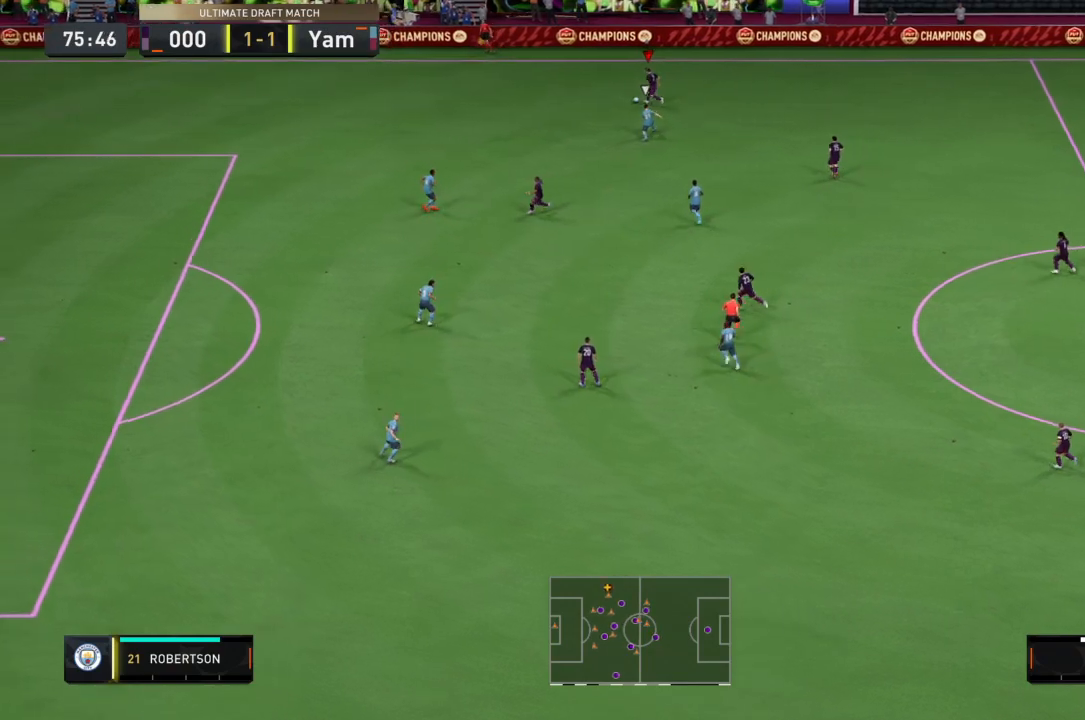
{"buttons": ["R2"], "left_stick": "left", "right_stick": "center", "events": []}
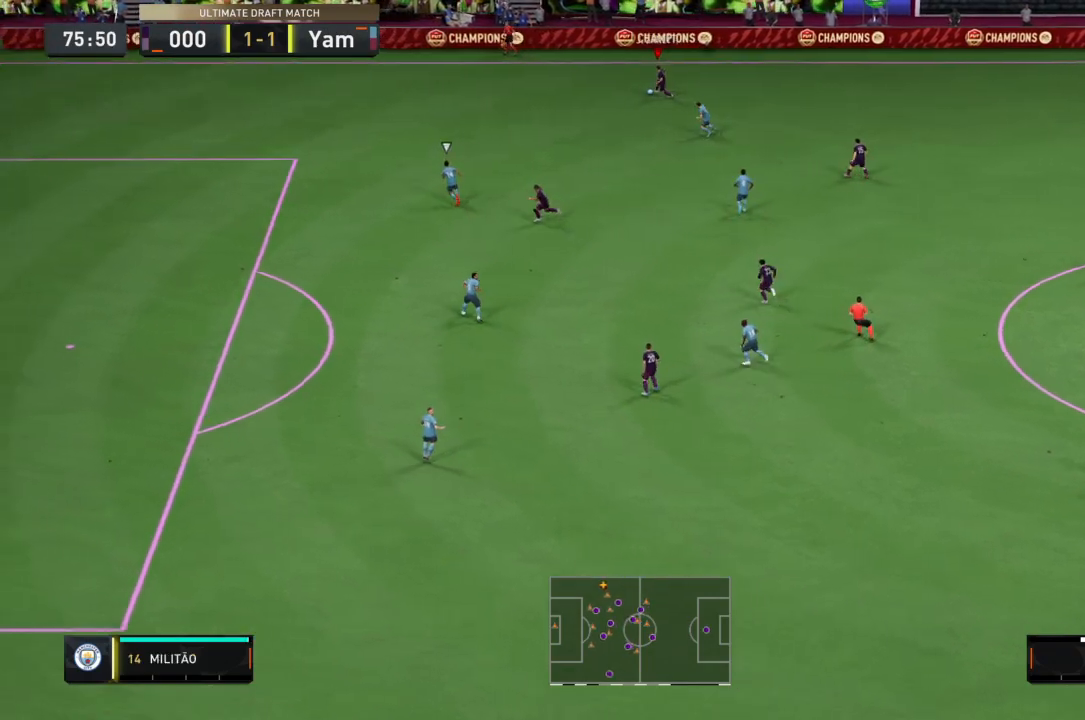
{"buttons": ["R2"], "left_stick": "left", "right_stick": "center", "events": []}
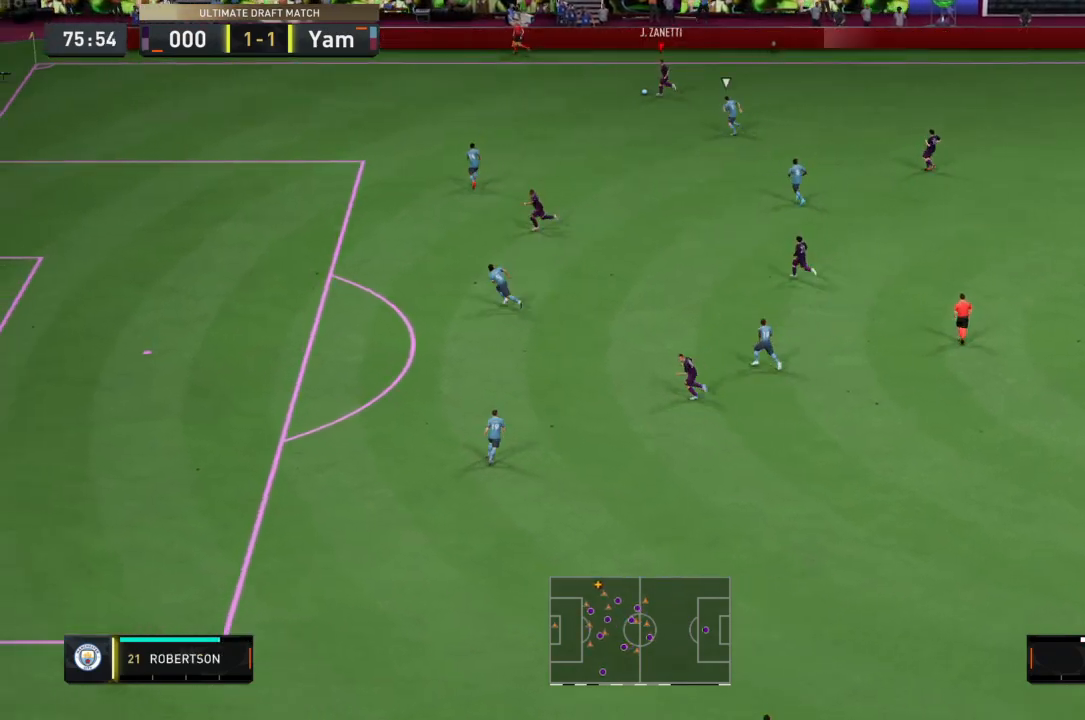
{"buttons": ["R2"], "left_stick": "left", "right_stick": "center", "events": []}
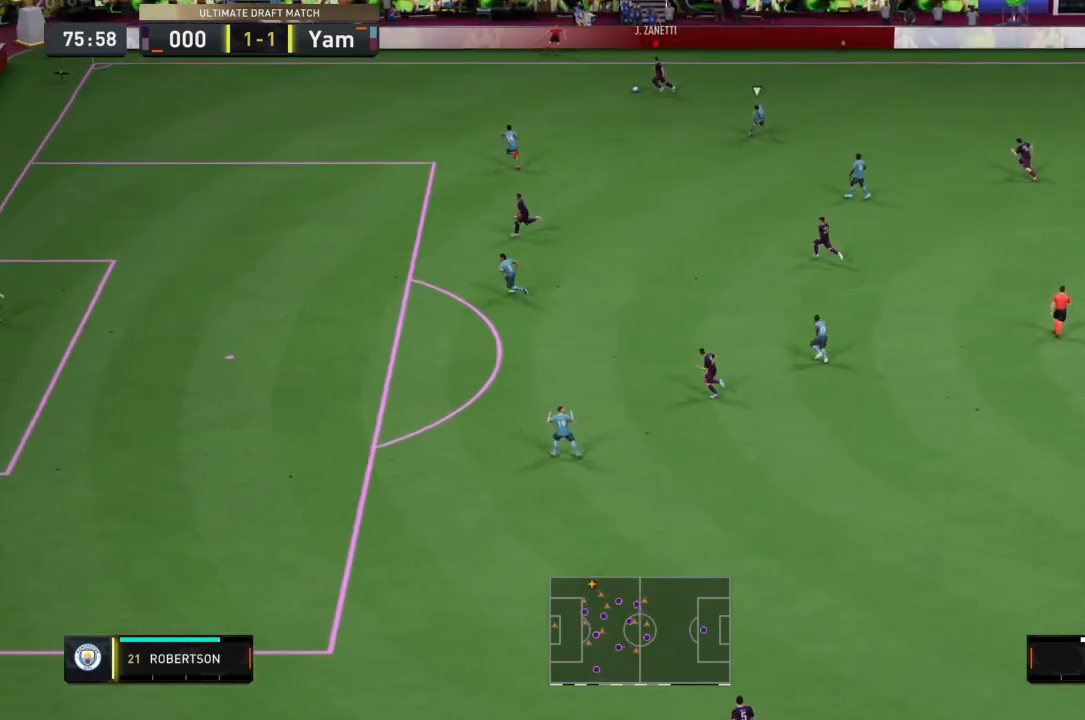
{"buttons": ["R2"], "left_stick": "down-left", "right_stick": "center", "events": [[468, "left_stick", "down-left"]]}
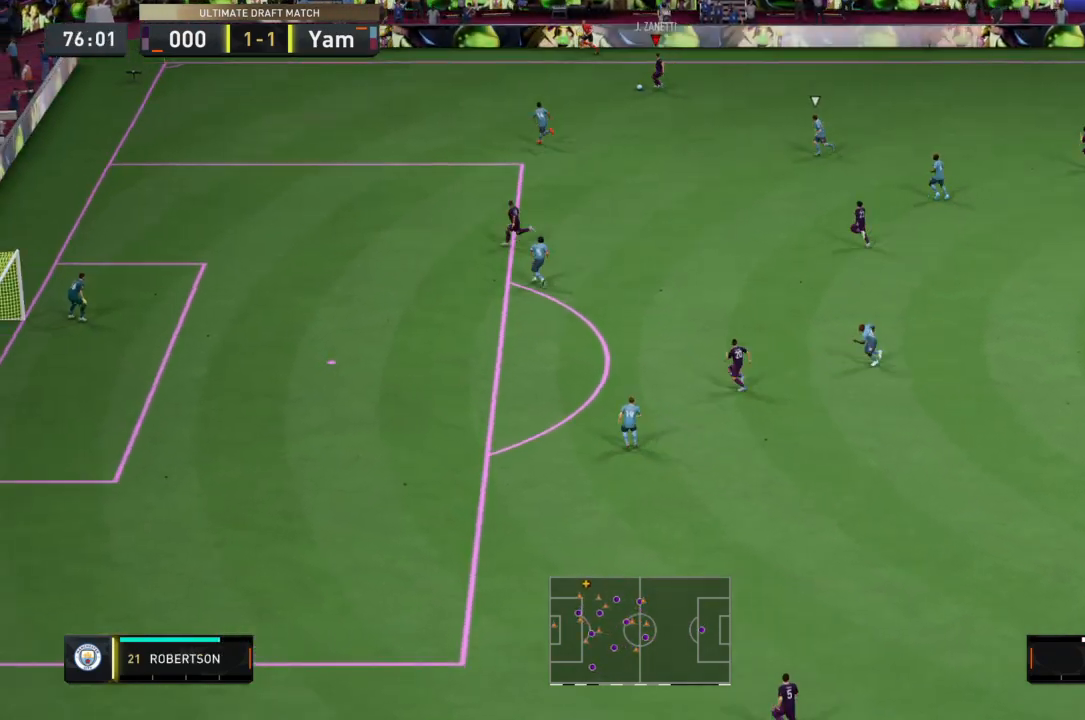
{"buttons": ["CROSS", "L2"], "left_stick": "down-right", "right_stick": "center", "events": [[33, "R2", "up"], [167, "left_stick", "down"], [267, "left_stick", "down-right"], [500, "CROSS", "down"], [500, "L2", "down"]]}
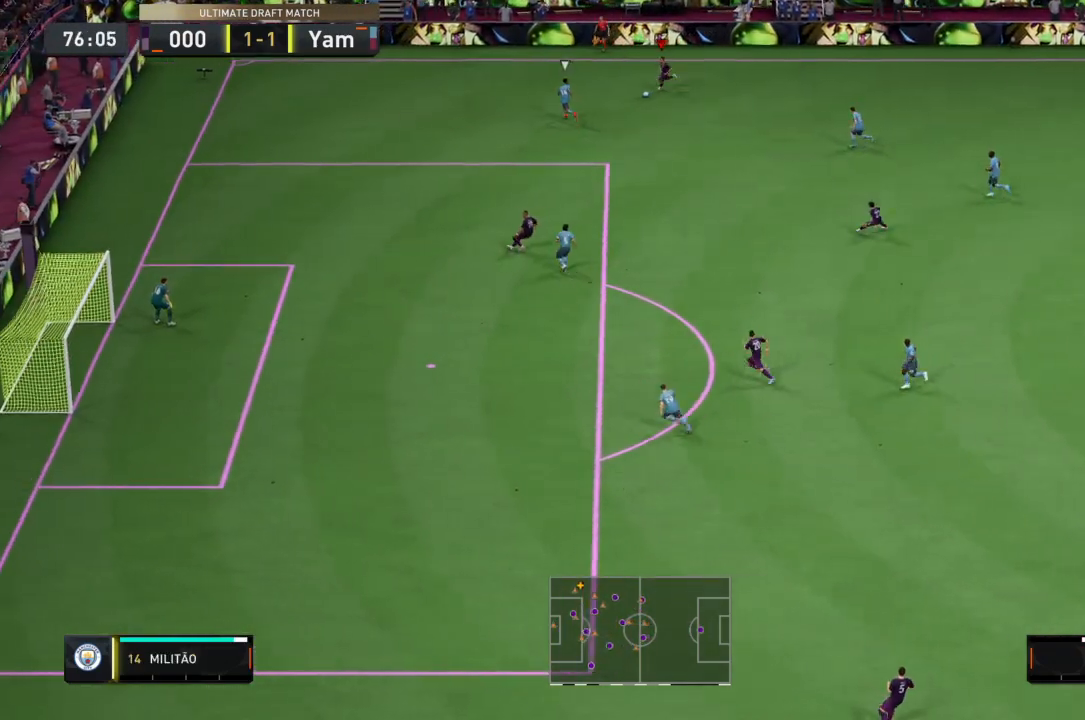
{"buttons": [], "left_stick": "down-right", "right_stick": "center", "events": [[167, "CROSS", "up"], [201, "L2", "up"]]}
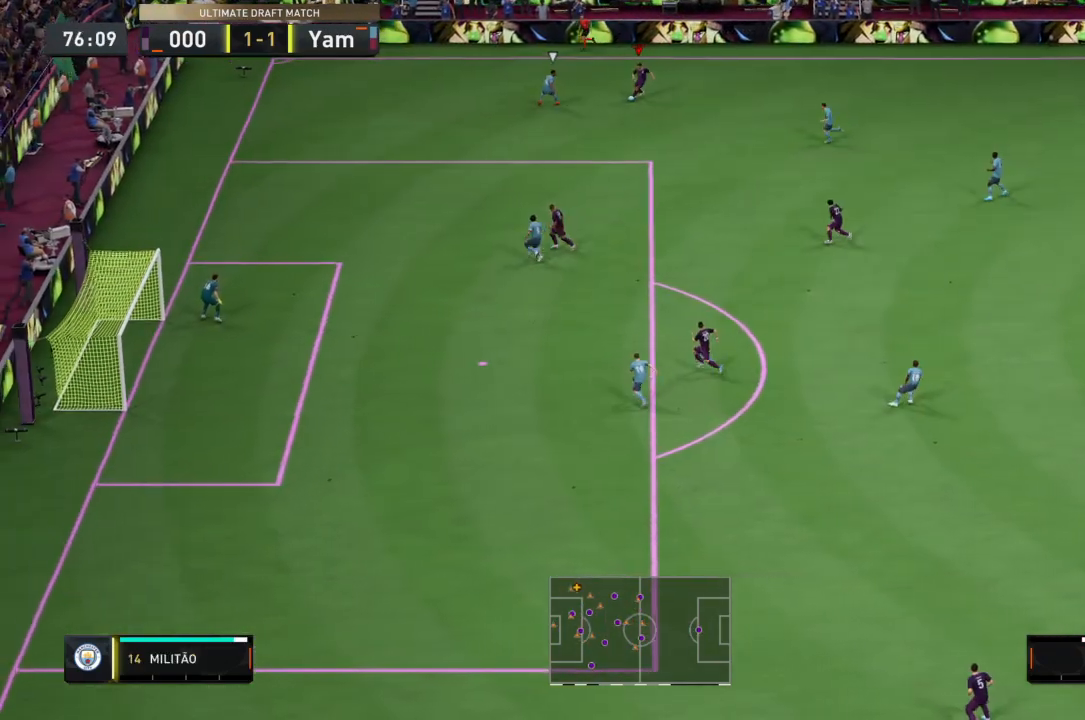
{"buttons": [], "left_stick": "down-right", "right_stick": "center", "events": []}
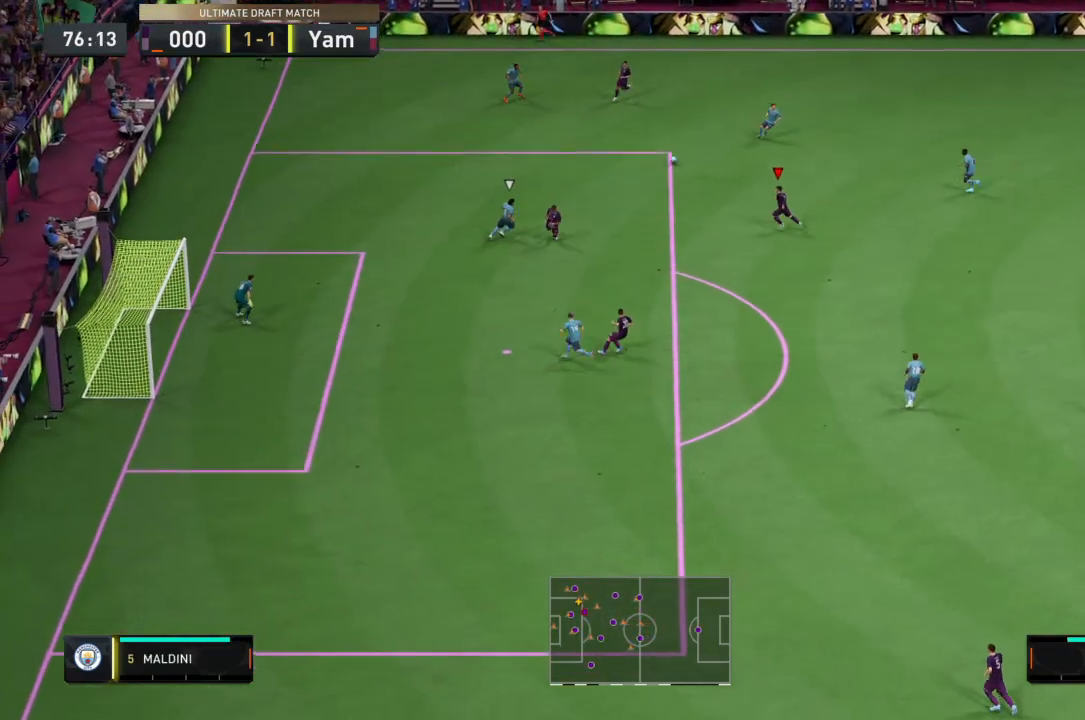
{"buttons": [], "left_stick": "down-right", "right_stick": "center", "events": [[167, "L2", "down"], [468, "L2", "up"]]}
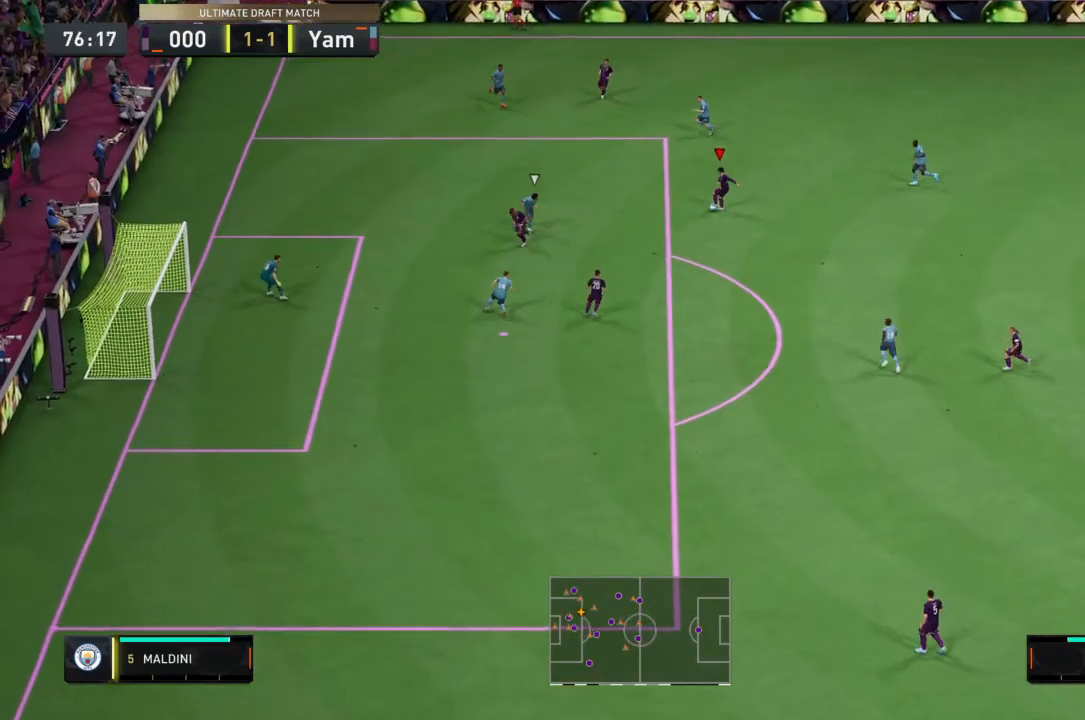
{"buttons": [], "left_stick": "down", "right_stick": "center", "events": [[267, "CROSS", "down"], [300, "left_stick", "down"], [500, "CROSS", "up"]]}
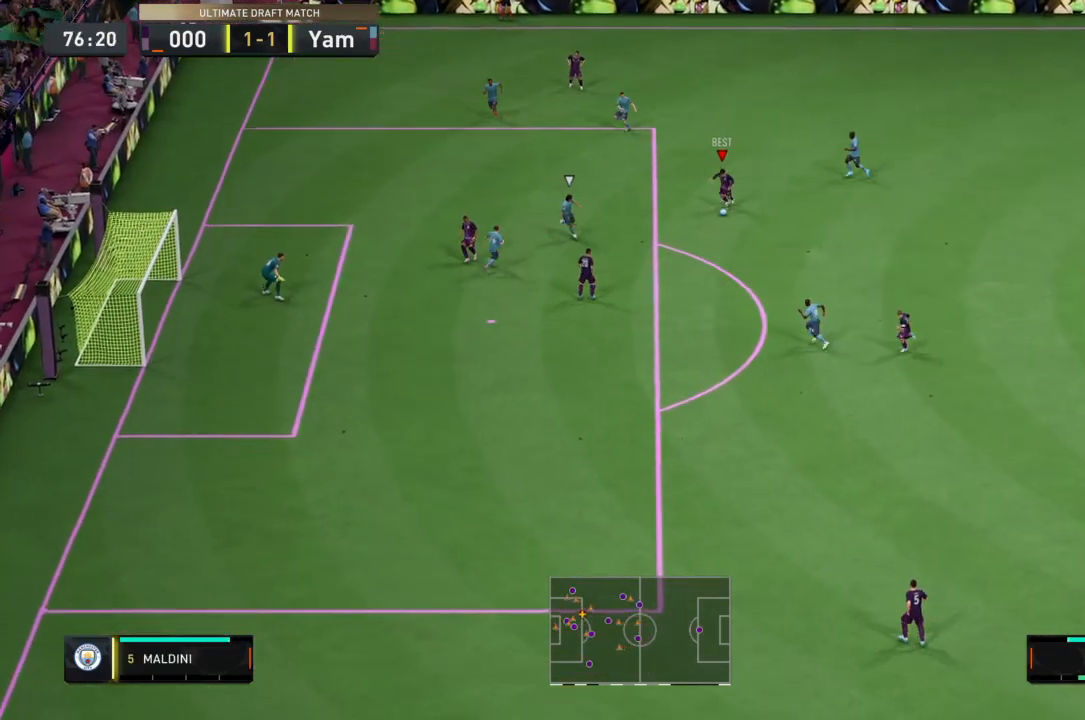
{"buttons": [], "left_stick": "down", "right_stick": "center", "events": []}
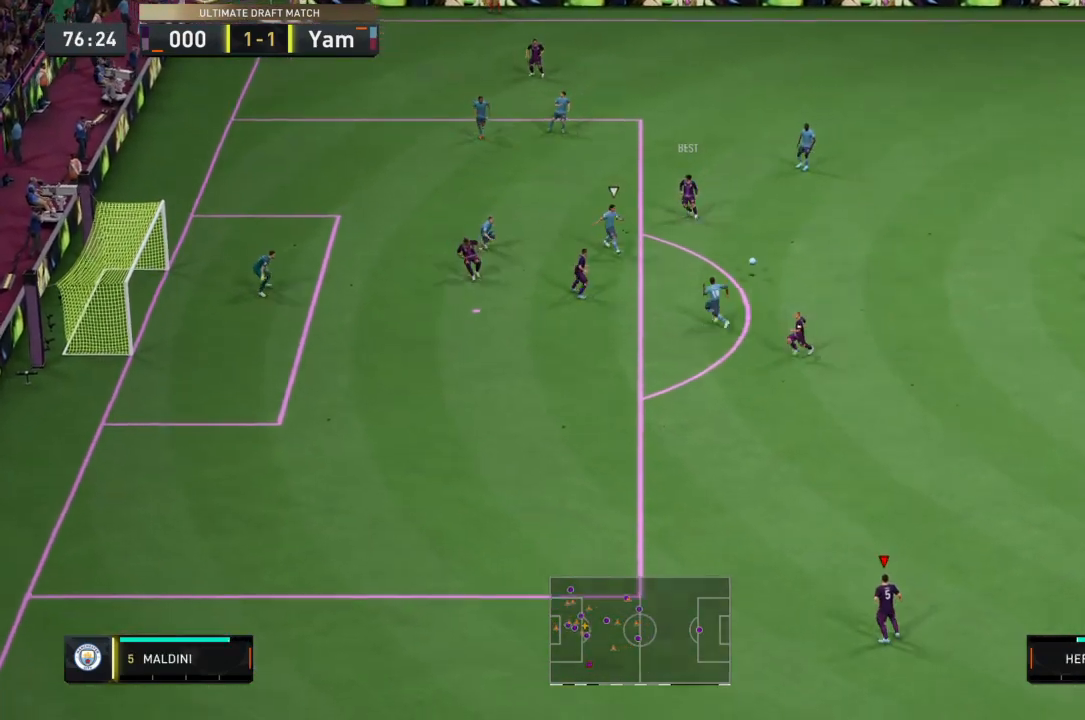
{"buttons": [], "left_stick": "down", "right_stick": "center", "events": [[200, "left_stick", "down-left"], [334, "left_stick", "down-right"], [400, "left_stick", "down"]]}
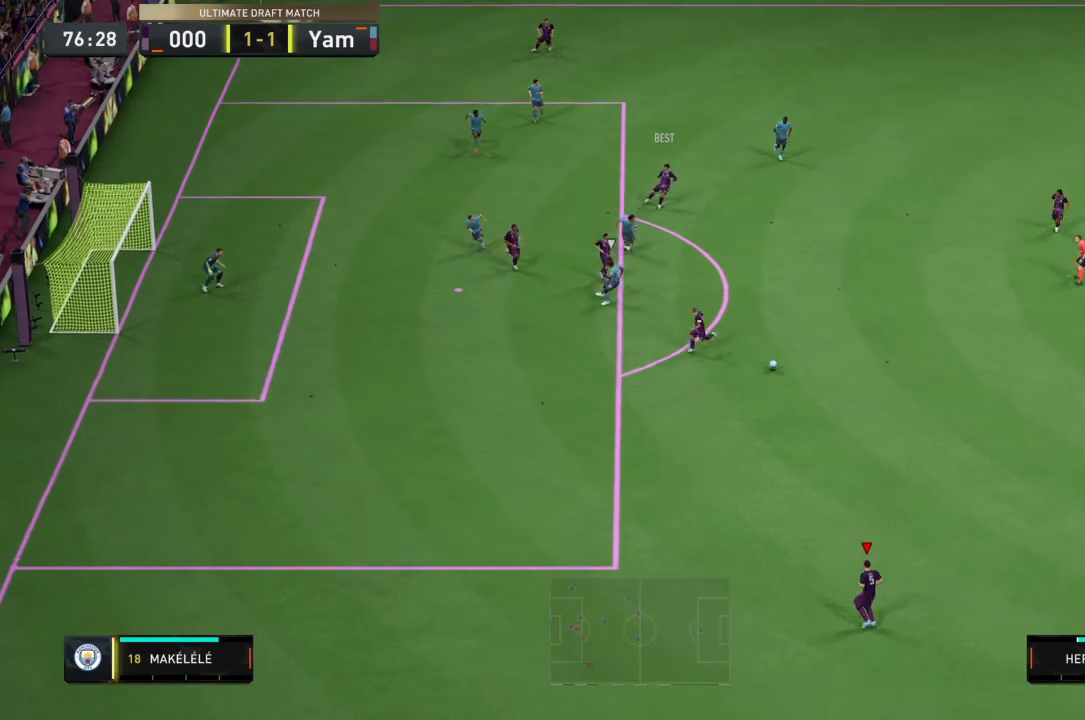
{"buttons": [], "left_stick": "up-left", "right_stick": "center", "events": [[67, "left_stick", "up-left"]]}
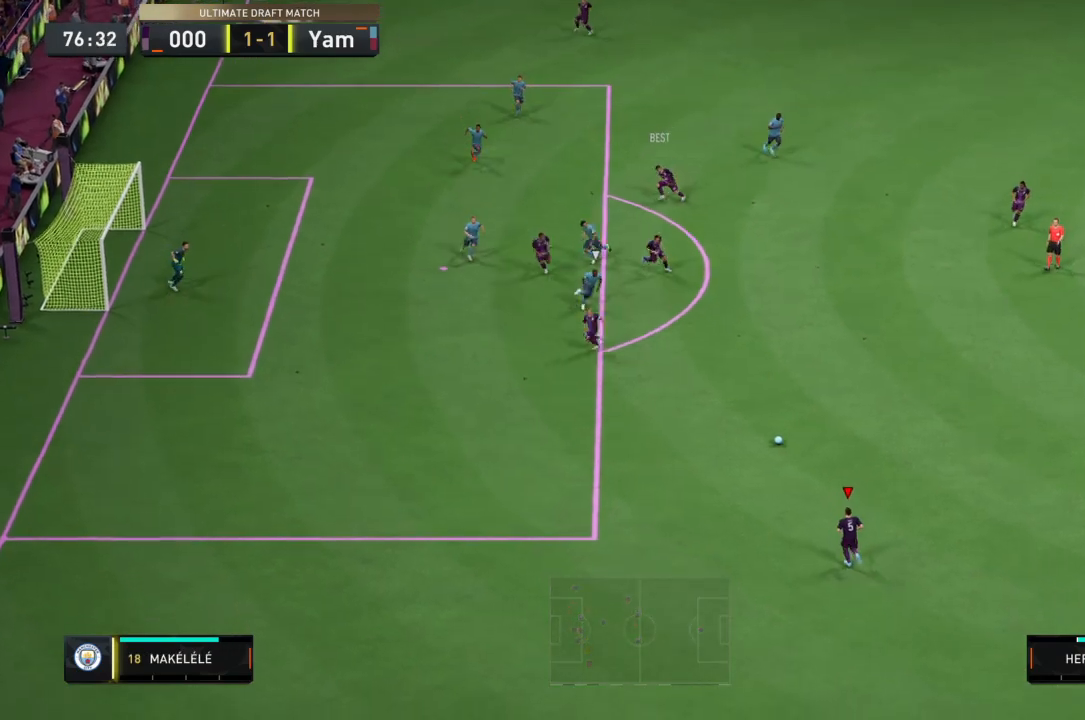
{"buttons": [], "left_stick": "up", "right_stick": "center", "events": [[334, "L1", "down"], [467, "L1", "up"], [467, "left_stick", "up"]]}
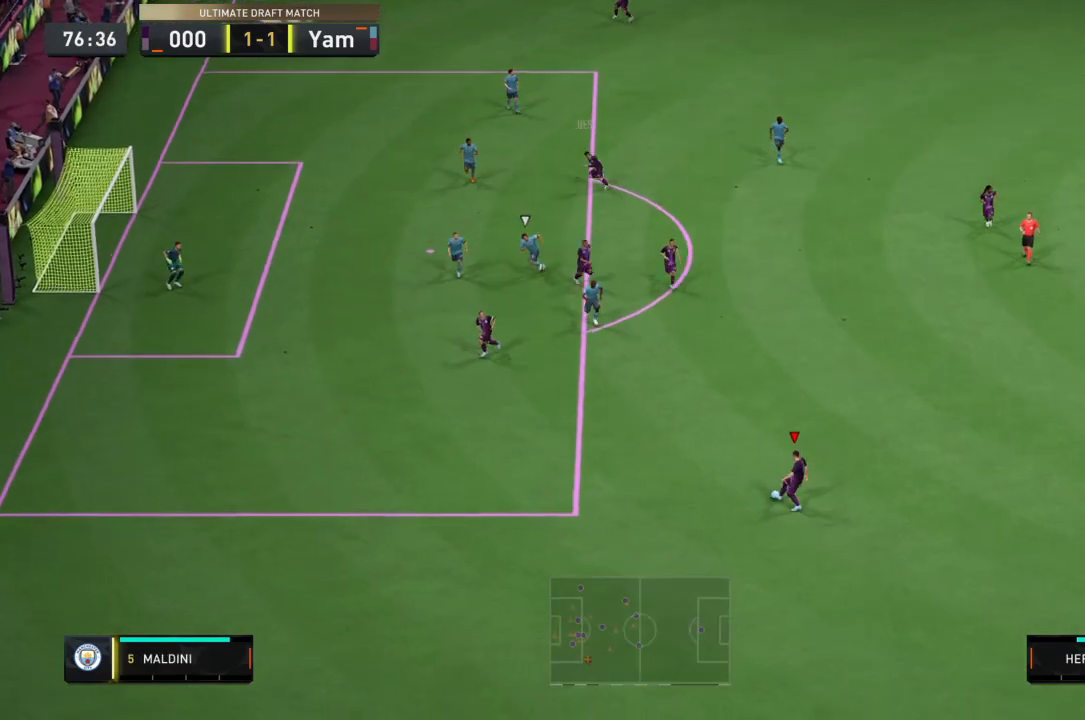
{"buttons": ["CROSS"], "left_stick": "up", "right_stick": "center", "events": [[434, "CROSS", "down"]]}
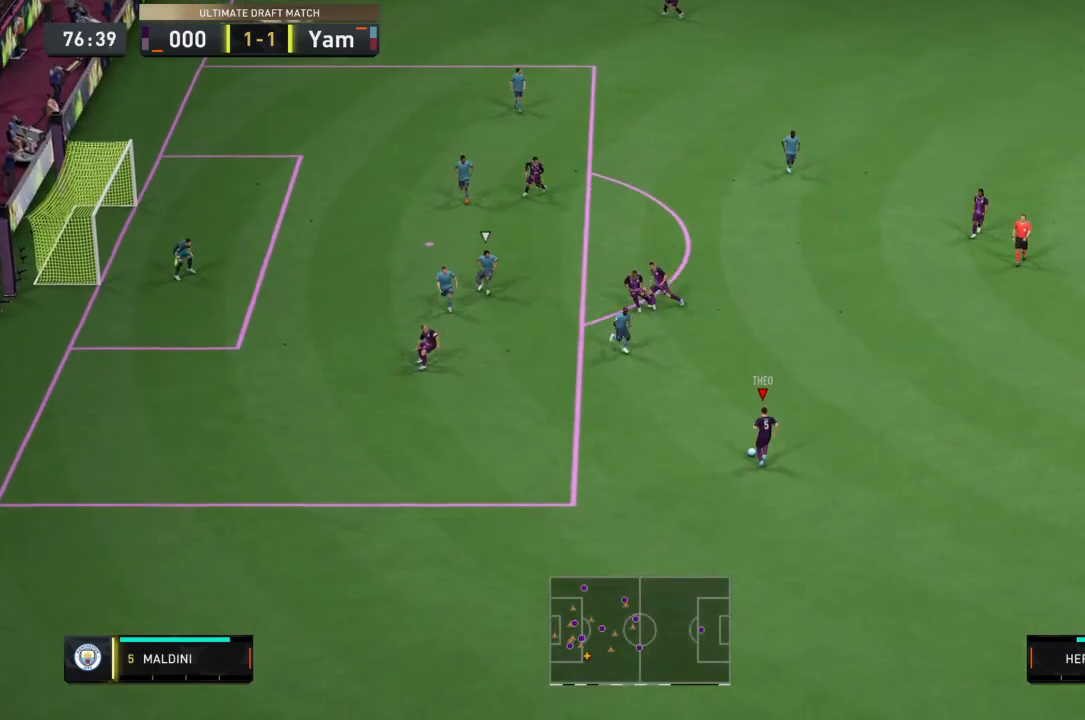
{"buttons": [], "left_stick": "up", "right_stick": "center", "events": [[100, "CROSS", "up"]]}
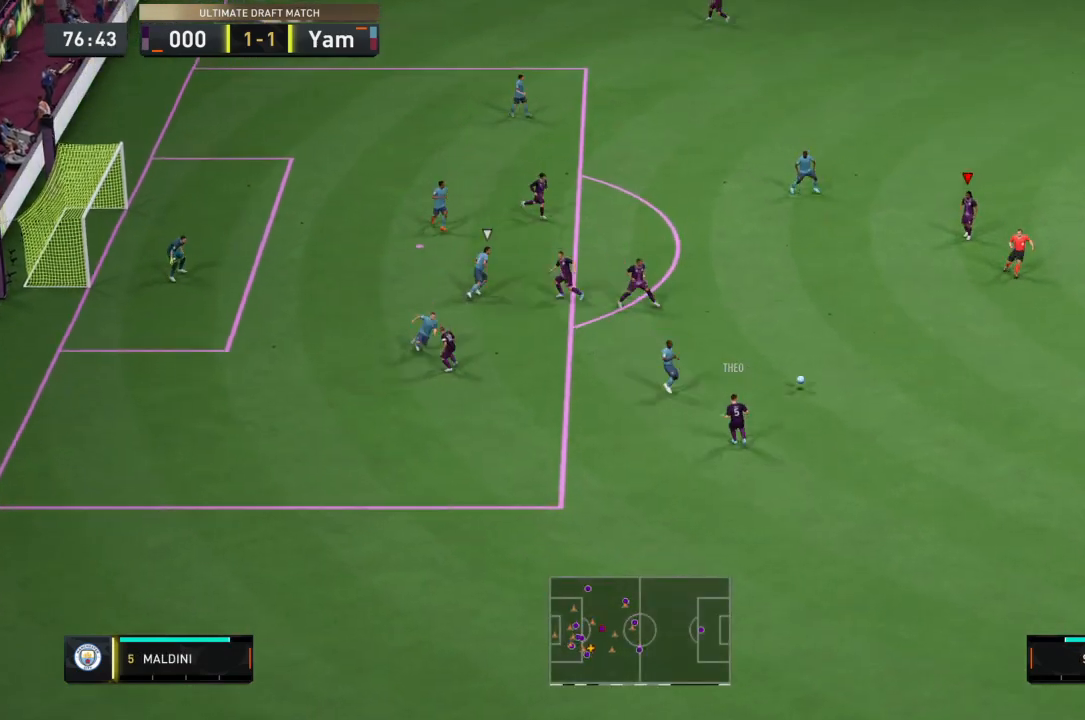
{"buttons": [], "left_stick": "left", "right_stick": "center", "events": [[167, "left_stick", "up-left"], [334, "left_stick", "left"], [367, "L1", "down"], [501, "L1", "up"]]}
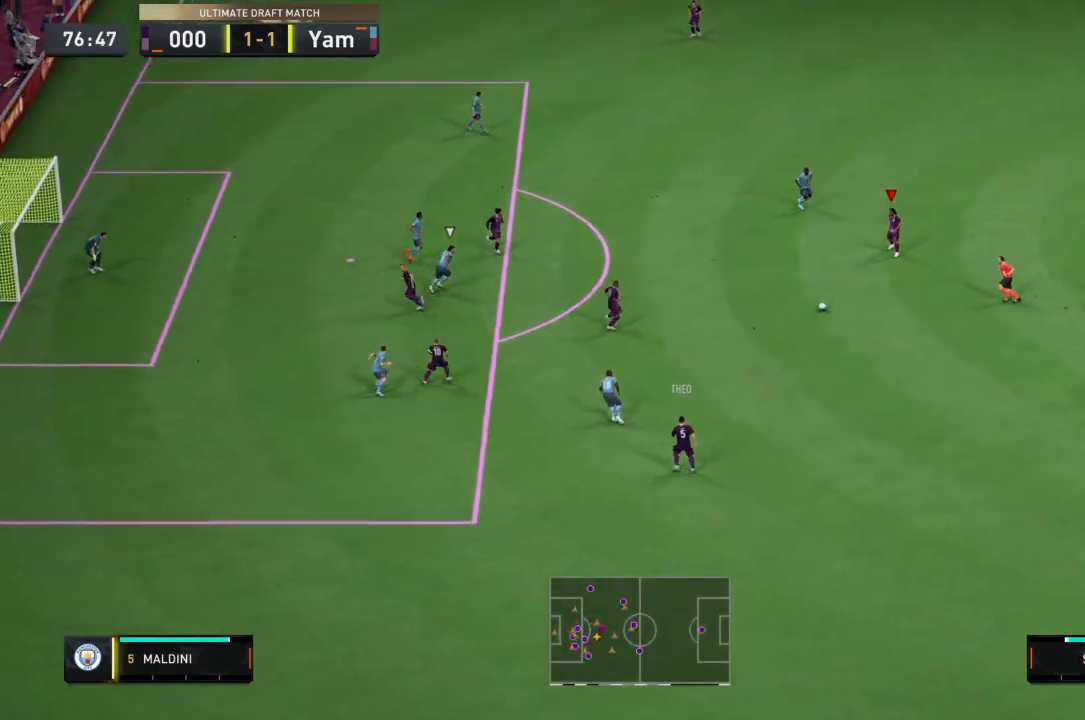
{"buttons": [], "left_stick": "left", "right_stick": "center", "events": [[167, "CROSS", "down"], [267, "CROSS", "up"]]}
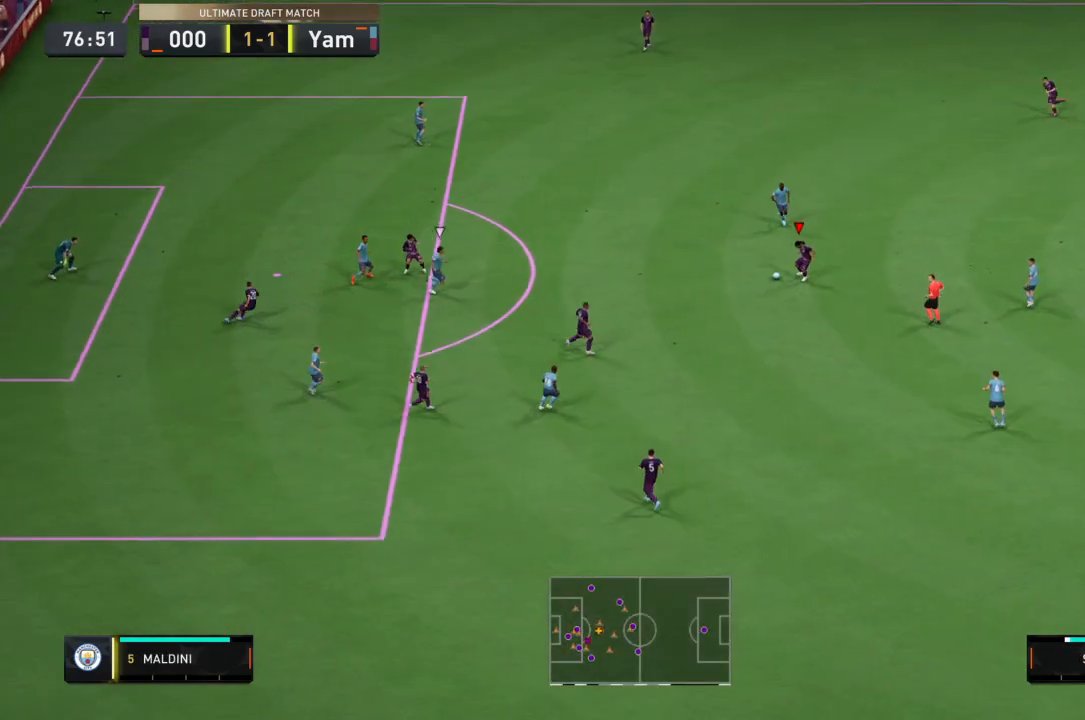
{"buttons": [], "left_stick": "up-left", "right_stick": "center", "events": [[67, "left_stick", "up-left"]]}
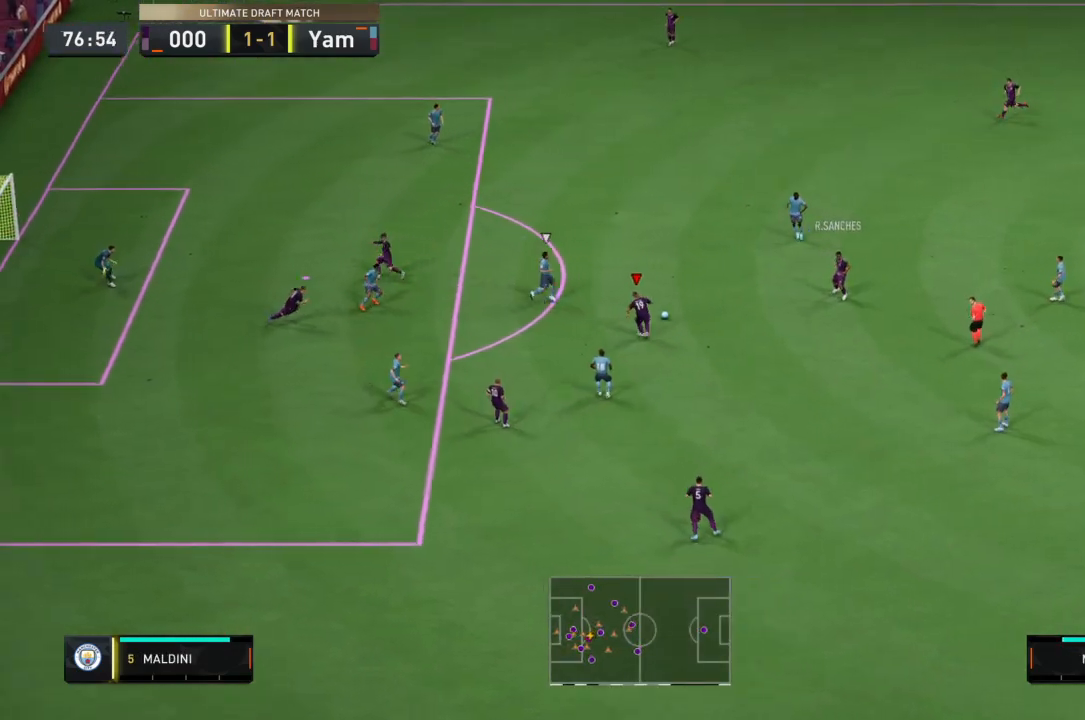
{"buttons": [], "left_stick": "down-right", "right_stick": "center", "events": [[200, "left_stick", "down-right"]]}
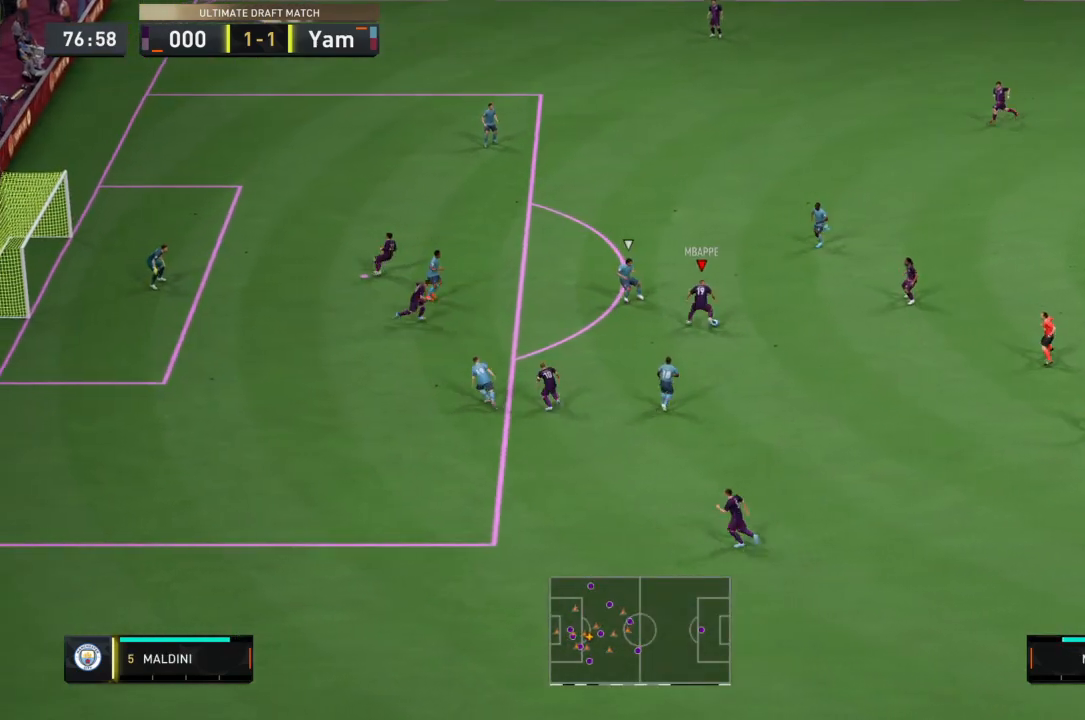
{"buttons": [], "left_stick": "left", "right_stick": "center", "events": [[234, "left_stick", "up-right"], [334, "left_stick", "up-left"], [468, "left_stick", "left"]]}
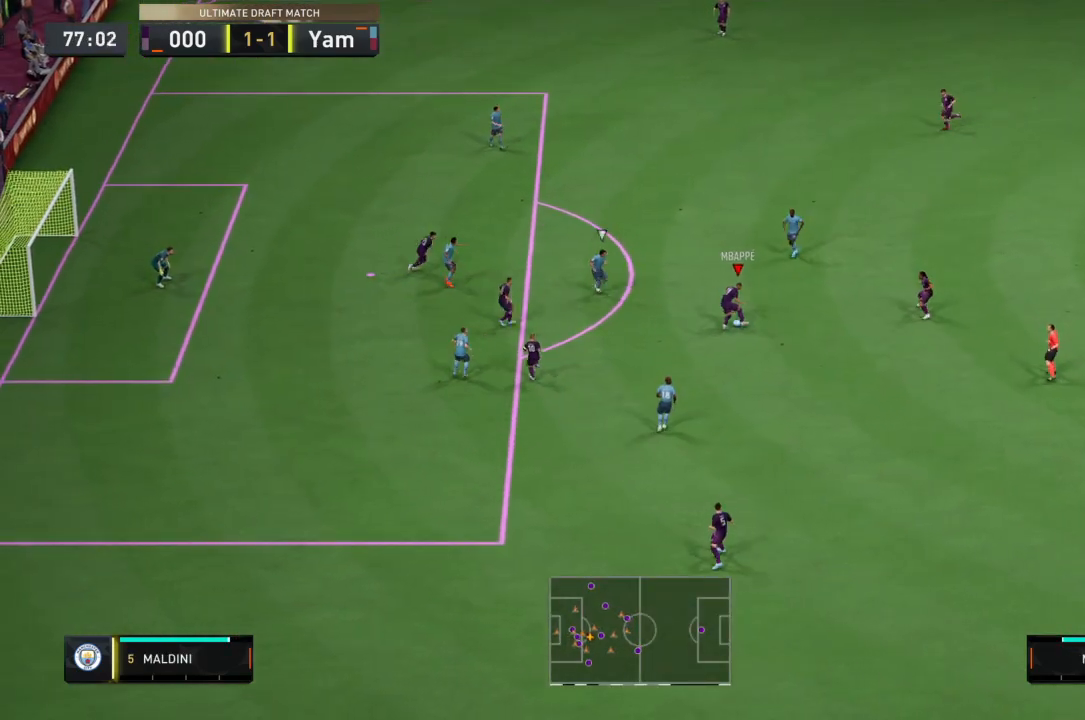
{"buttons": [], "left_stick": "left", "right_stick": "center", "events": [[33, "right_stick", "down"], [334, "right_stick", "right"], [400, "right_stick", "up"], [467, "right_stick", "center"]]}